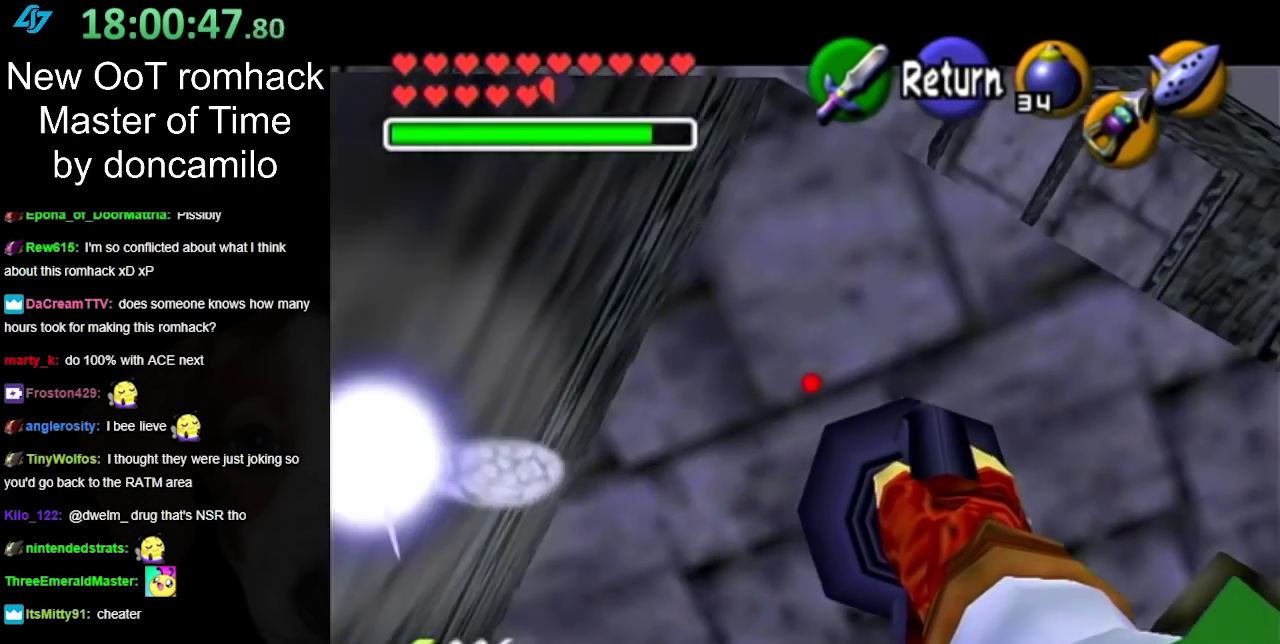
Gameplay with a controller (Nintendo layout); each line is a JSON object with the inputs held at the frame after it. "events" lists button and stick changes between this image and that frame as [ms after this image, input, new state], when the widget could be followed in between. Not read: L2 L3 R3.
{"buttons": [], "left_stick": "right", "right_stick": "center", "events": [[350, "left_stick", "right"]]}
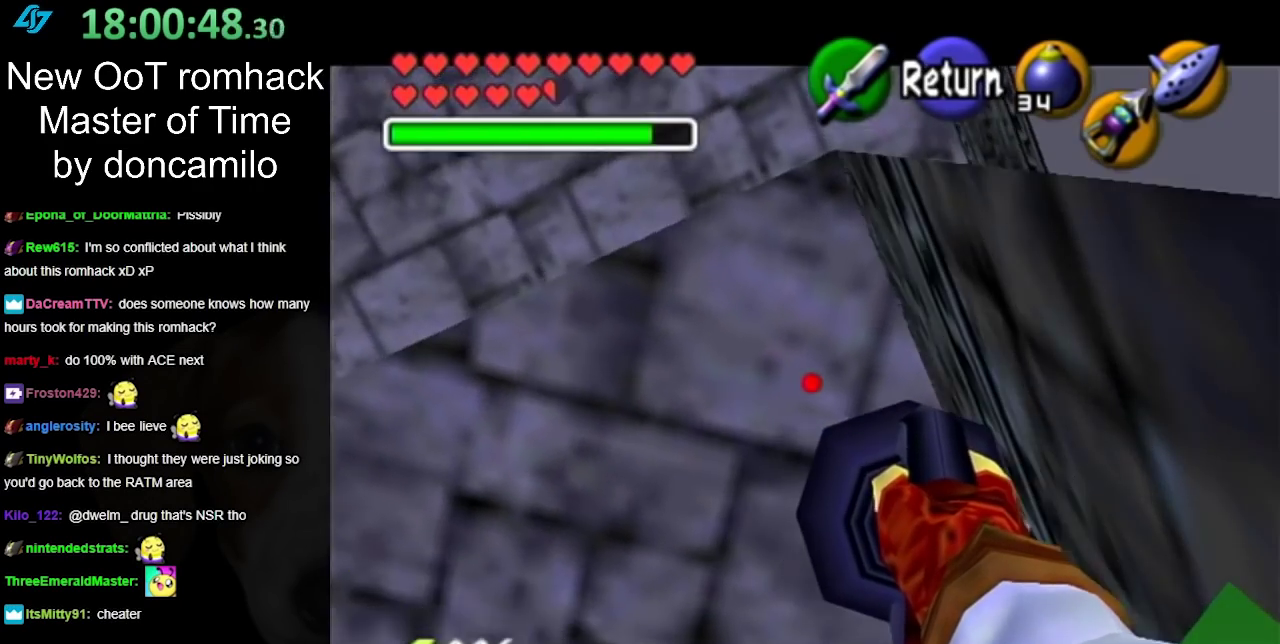
{"buttons": [], "left_stick": "center", "right_stick": "center", "events": [[433, "left_stick", "center"]]}
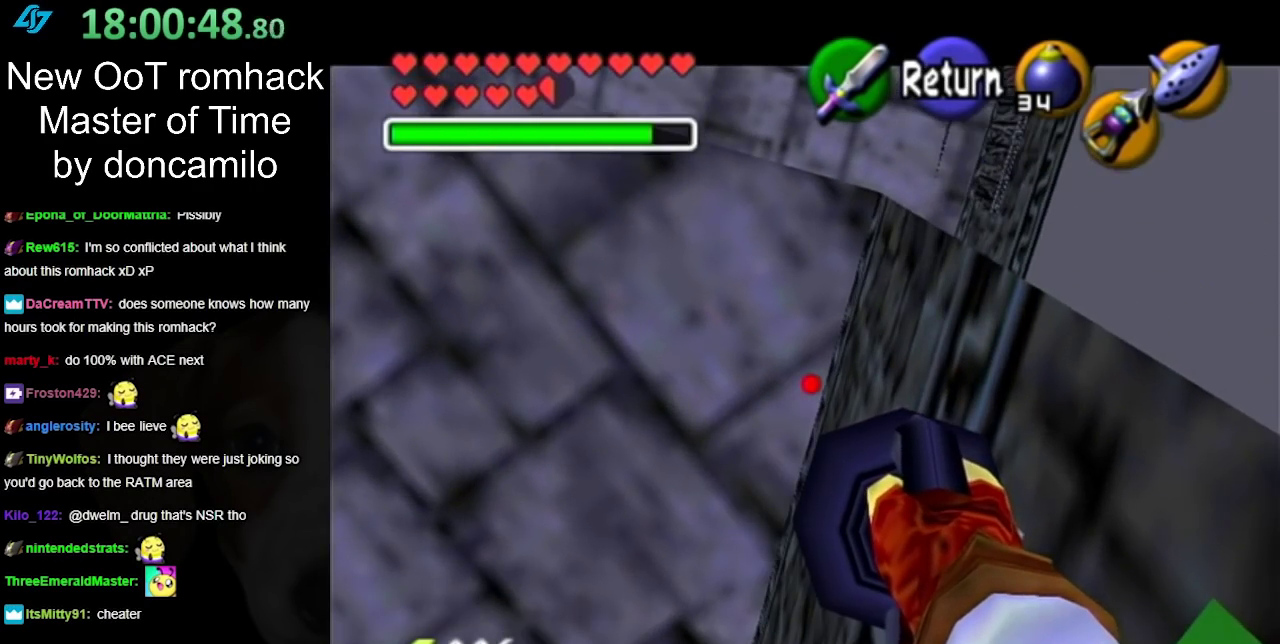
{"buttons": [], "left_stick": "down-left", "right_stick": "center", "events": [[150, "left_stick", "left"], [400, "left_stick", "down-left"]]}
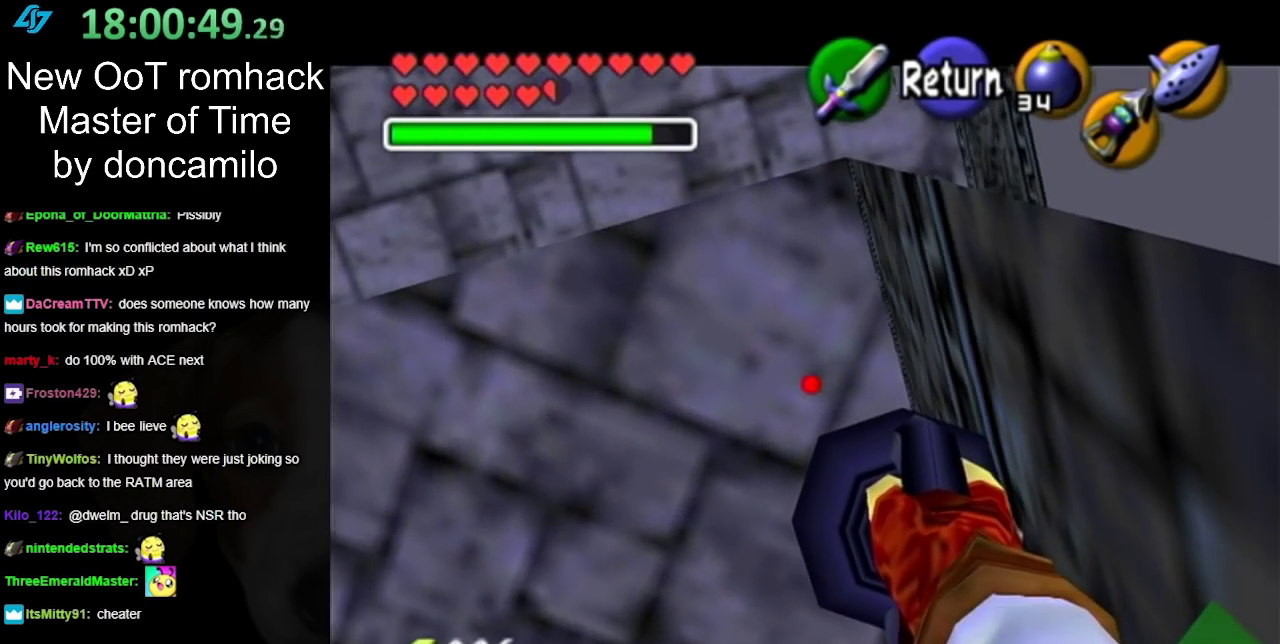
{"buttons": [], "left_stick": "right", "right_stick": "center", "events": [[150, "left_stick", "center"], [283, "left_stick", "right"]]}
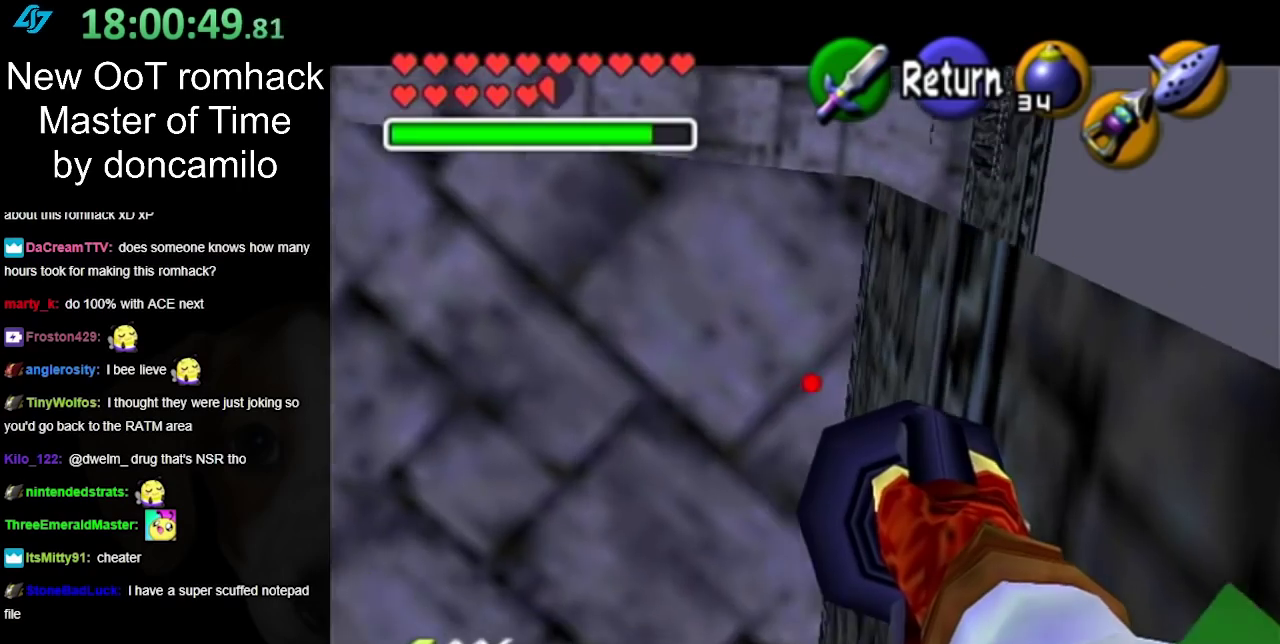
{"buttons": [], "left_stick": "center", "right_stick": "center", "events": [[300, "left_stick", "center"]]}
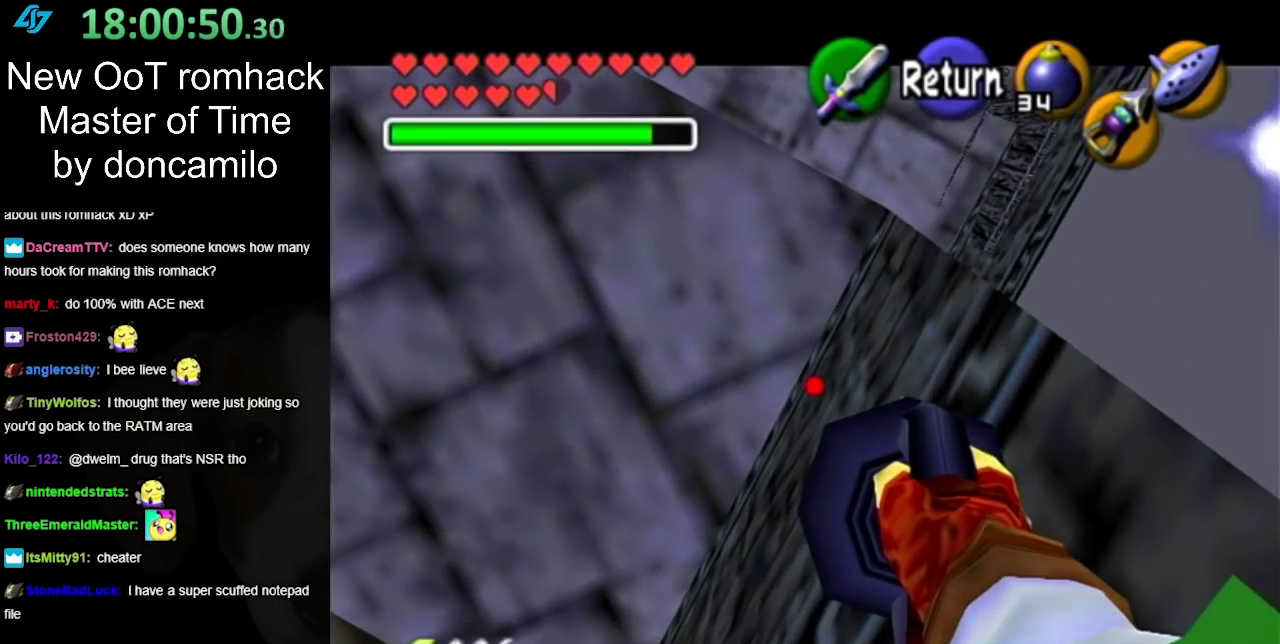
{"buttons": [], "left_stick": "center", "right_stick": "center", "events": [[67, "left_stick", "right"], [217, "left_stick", "center"], [317, "A", "down"], [417, "A", "up"]]}
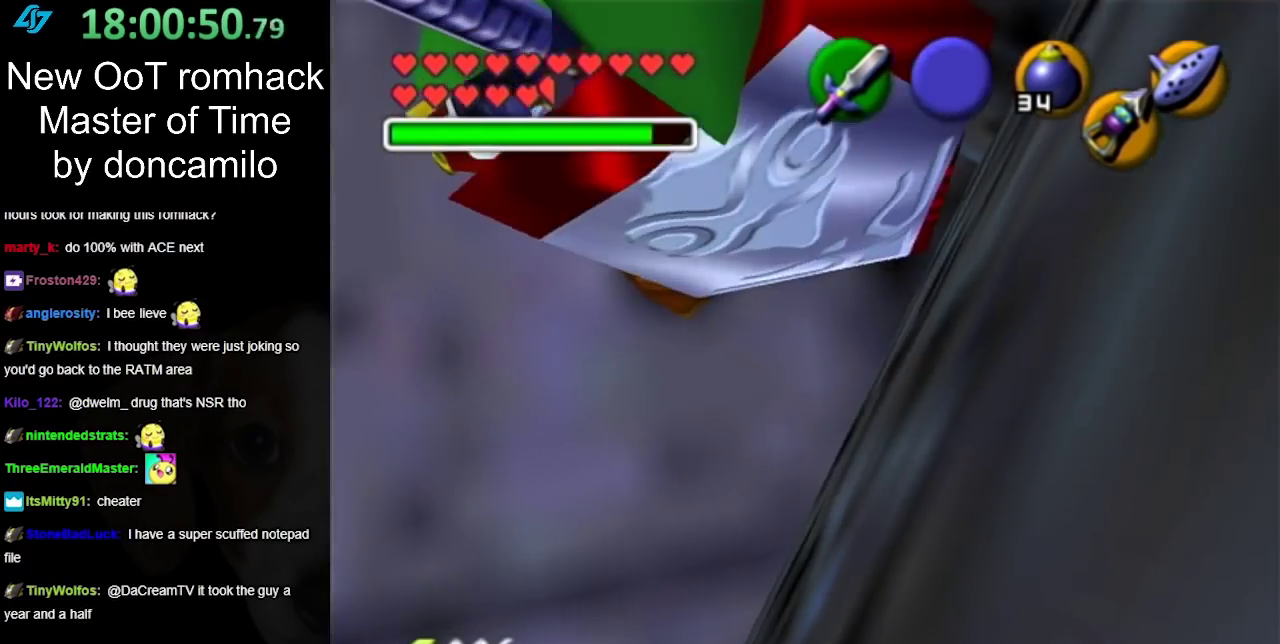
{"buttons": [], "left_stick": "center", "right_stick": "center", "events": [[67, "left_stick", "left"], [183, "L1", "down"], [183, "left_stick", "center"], [417, "L1", "up"]]}
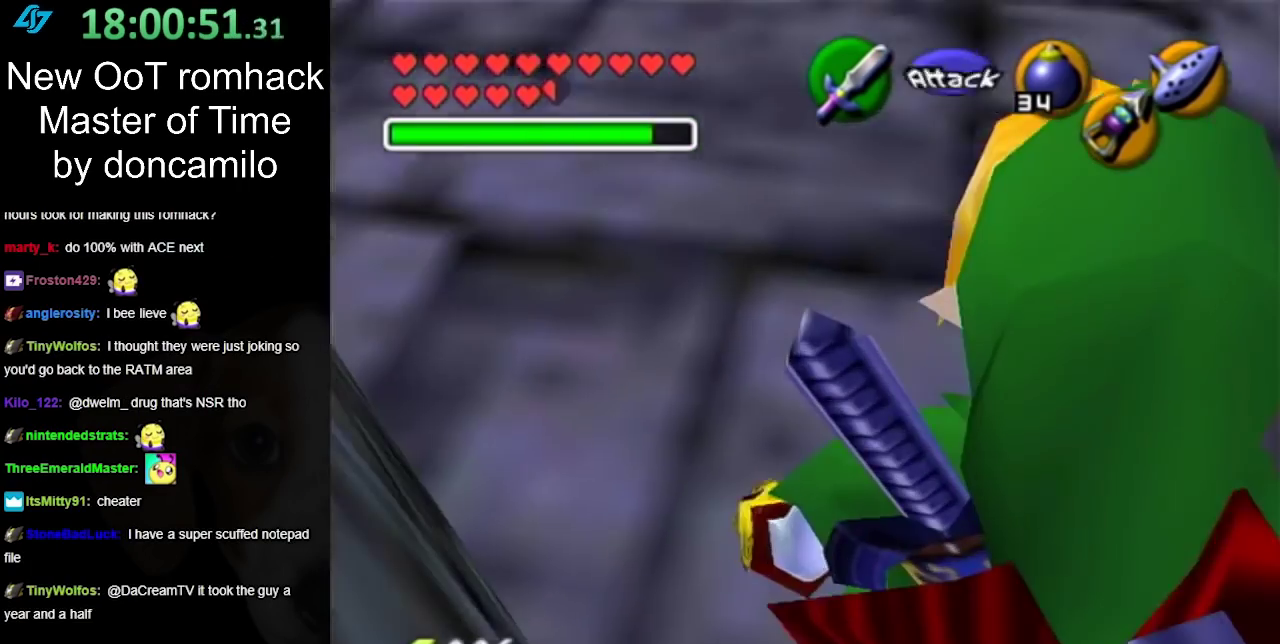
{"buttons": ["A"], "left_stick": "up", "right_stick": "center", "events": [[100, "left_stick", "up"], [433, "A", "down"]]}
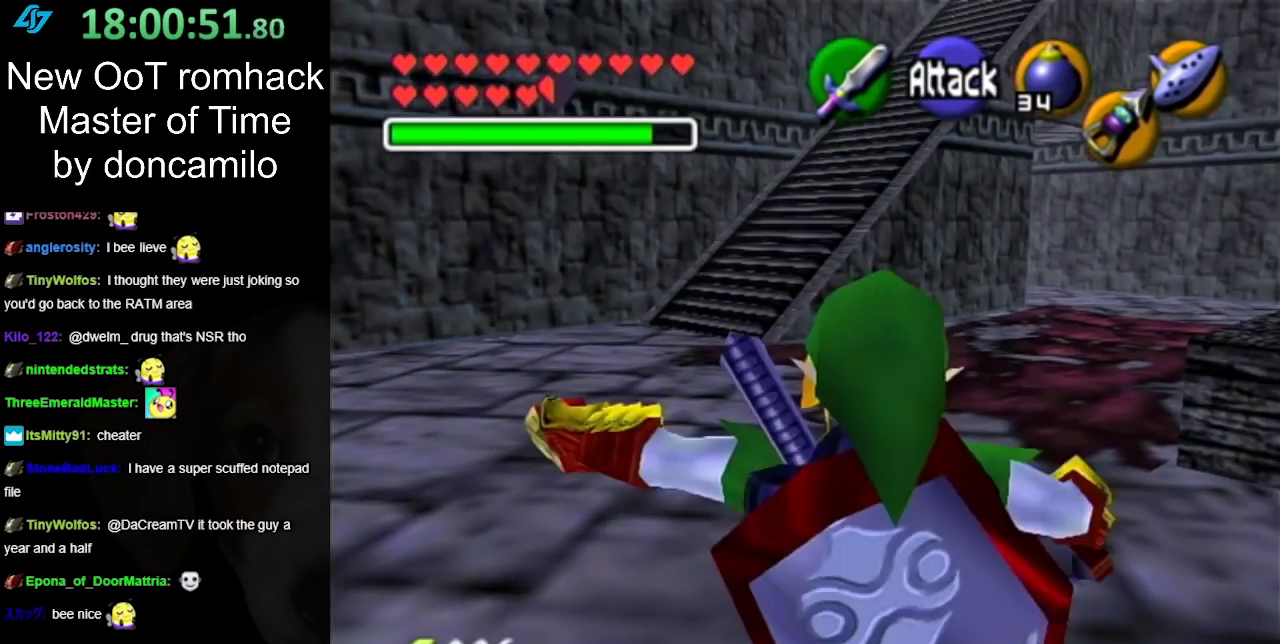
{"buttons": [], "left_stick": "center", "right_stick": "center", "events": [[117, "A", "up"], [400, "left_stick", "center"]]}
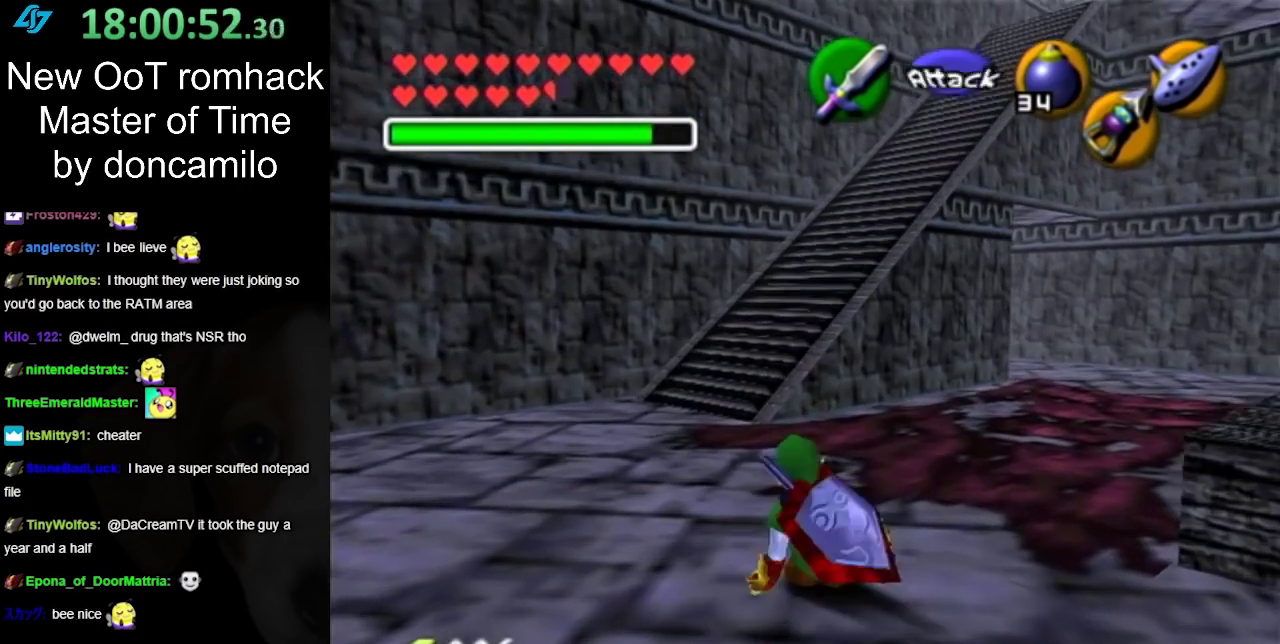
{"buttons": [], "left_stick": "down-left", "right_stick": "center", "events": [[367, "left_stick", "down-left"]]}
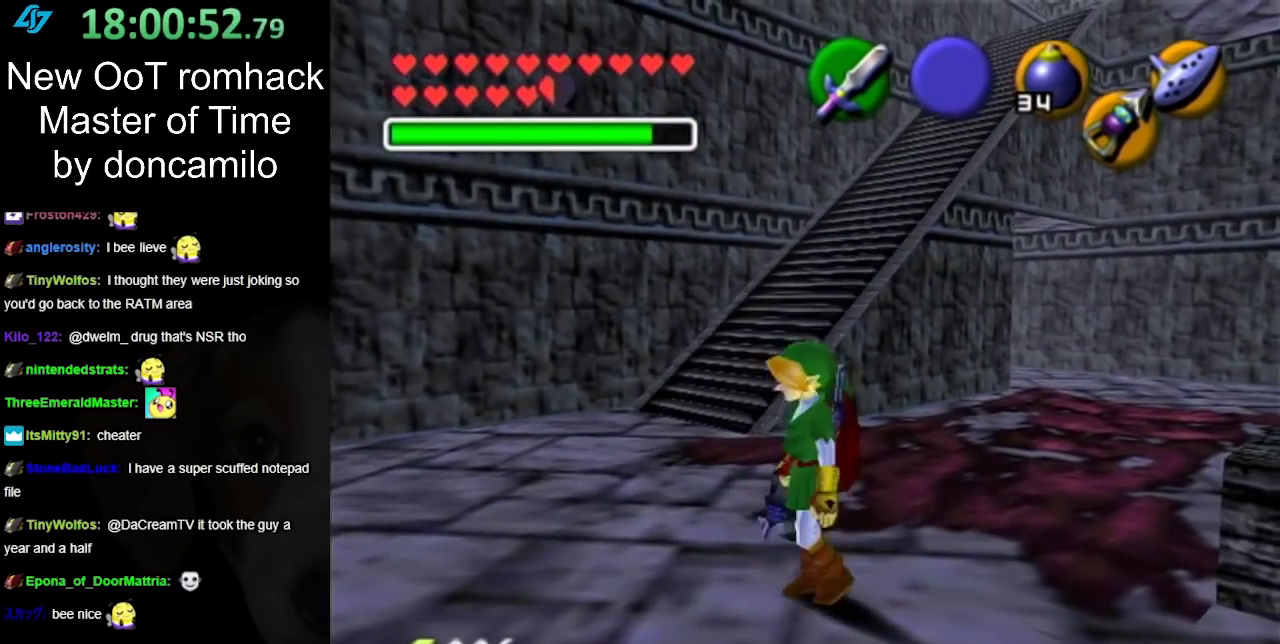
{"buttons": [], "left_stick": "up", "right_stick": "center", "events": [[17, "L1", "down"], [33, "left_stick", "center"], [250, "L1", "up"], [500, "left_stick", "up"]]}
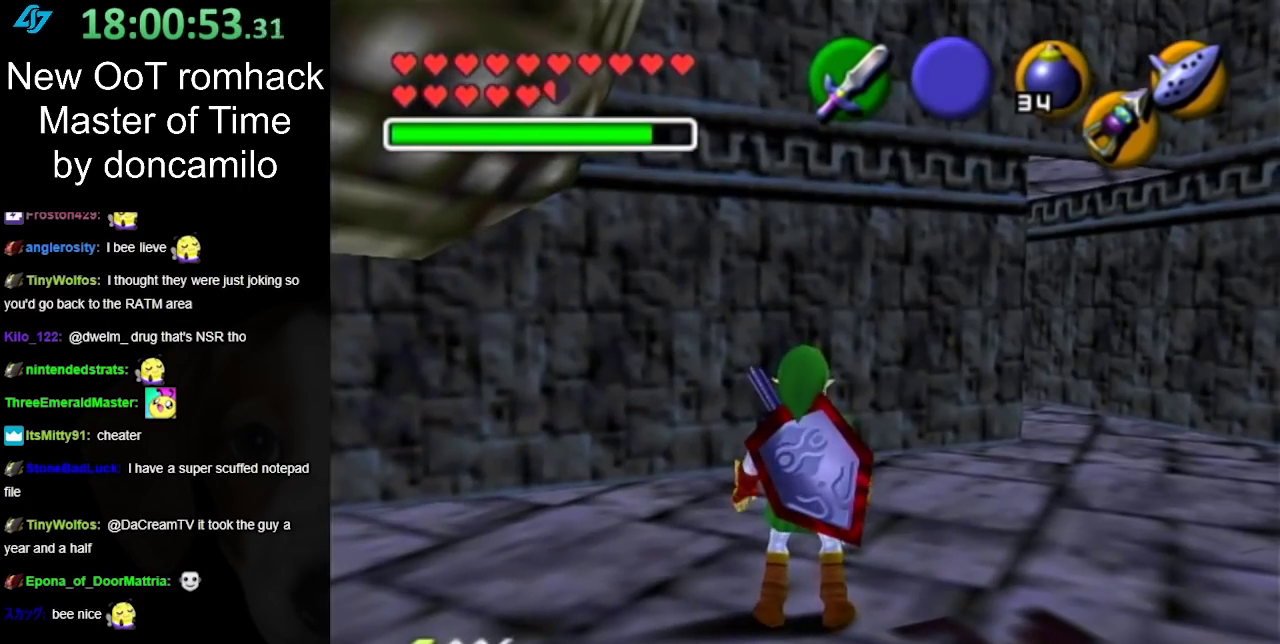
{"buttons": [], "left_stick": "up-right", "right_stick": "center", "events": [[500, "left_stick", "up-right"]]}
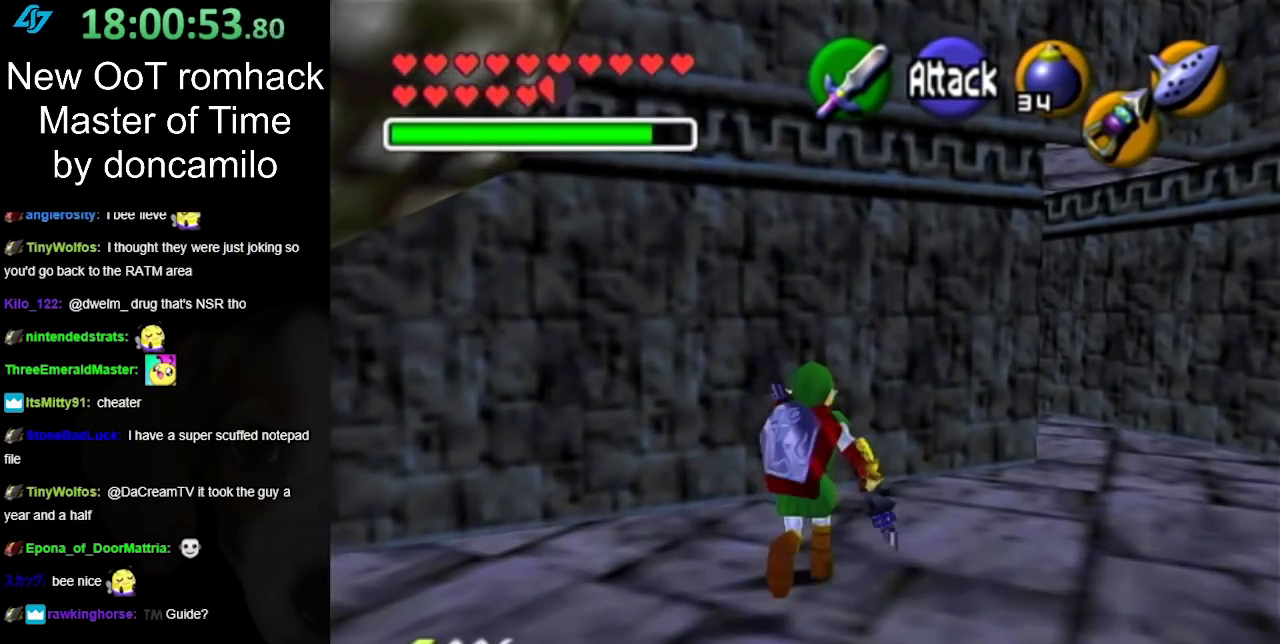
{"buttons": [], "left_stick": "up-right", "right_stick": "center", "events": [[217, "A", "down"], [383, "A", "up"]]}
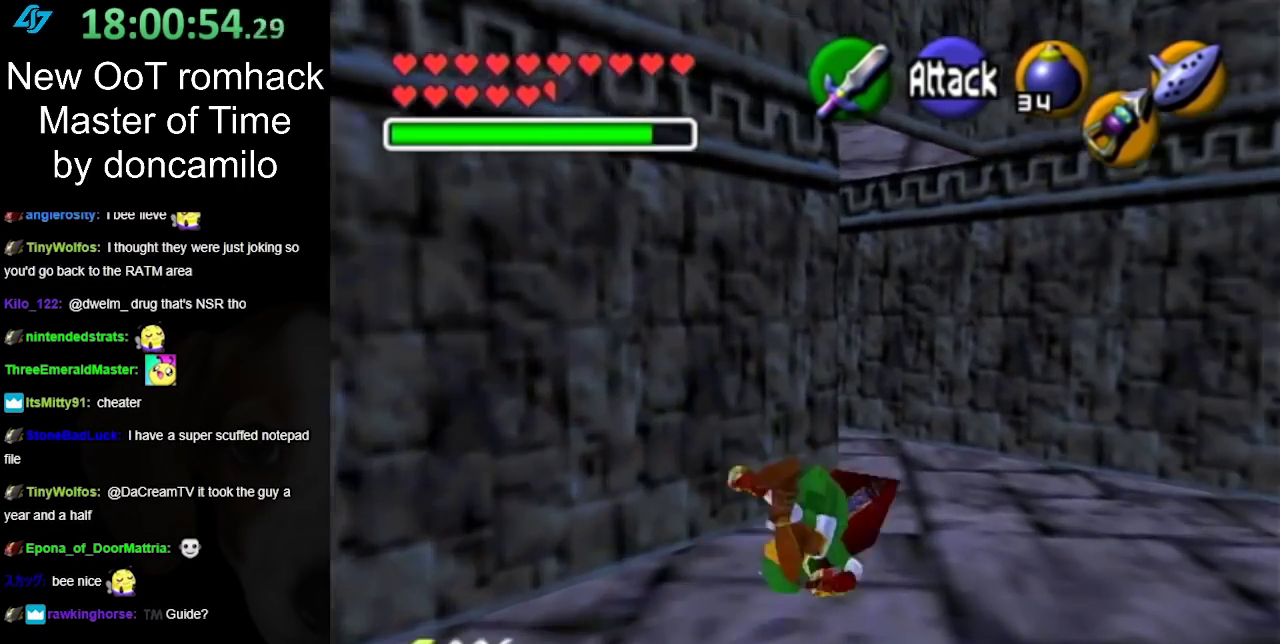
{"buttons": ["A"], "left_stick": "up-left", "right_stick": "center", "events": [[183, "left_stick", "up"], [283, "left_stick", "up-left"], [467, "A", "down"]]}
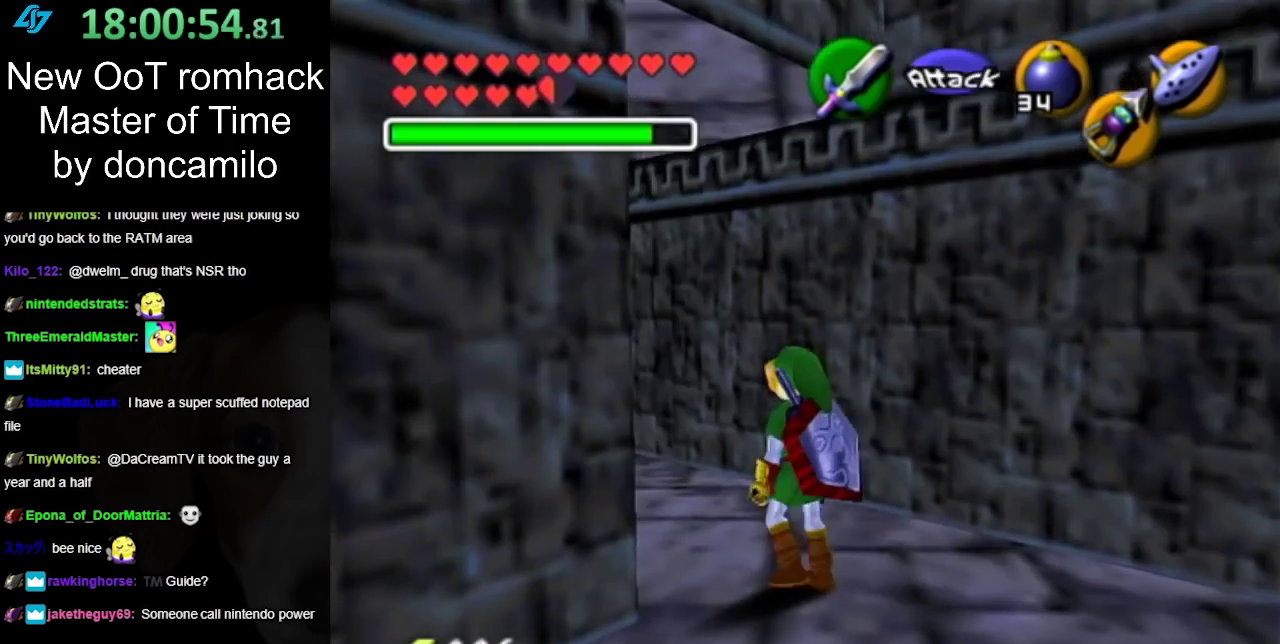
{"buttons": [], "left_stick": "up", "right_stick": "center", "events": [[50, "L1", "down"], [100, "left_stick", "up"], [133, "A", "up"], [250, "L1", "up"]]}
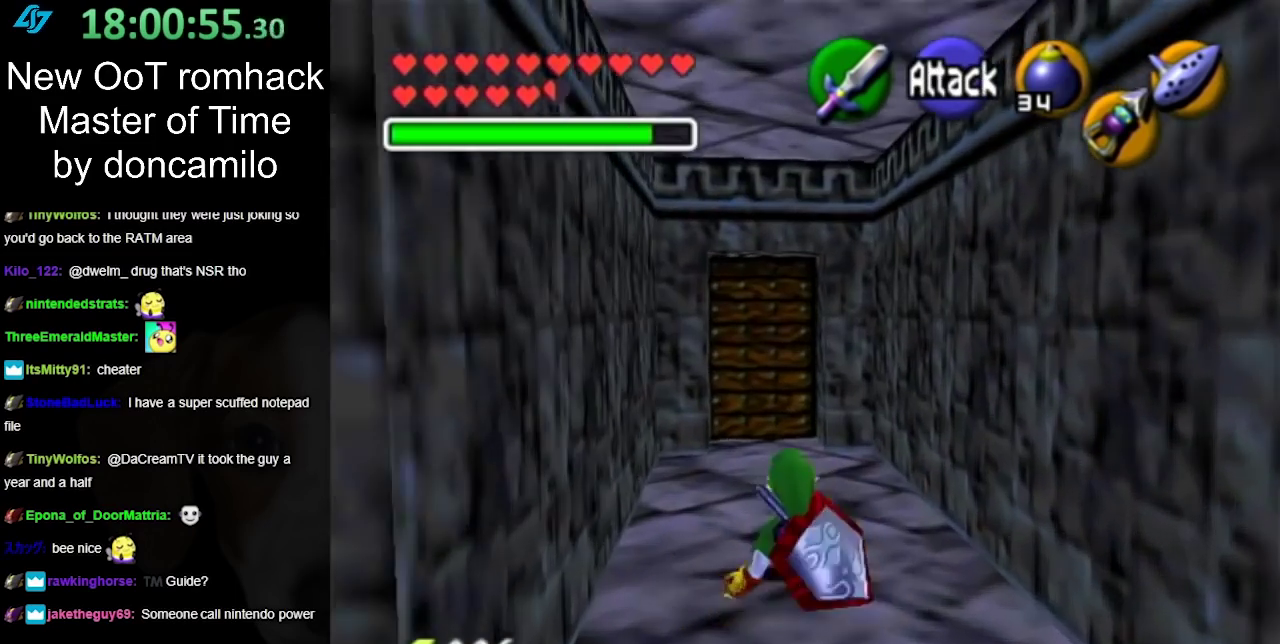
{"buttons": [], "left_stick": "center", "right_stick": "center", "events": [[100, "left_stick", "center"]]}
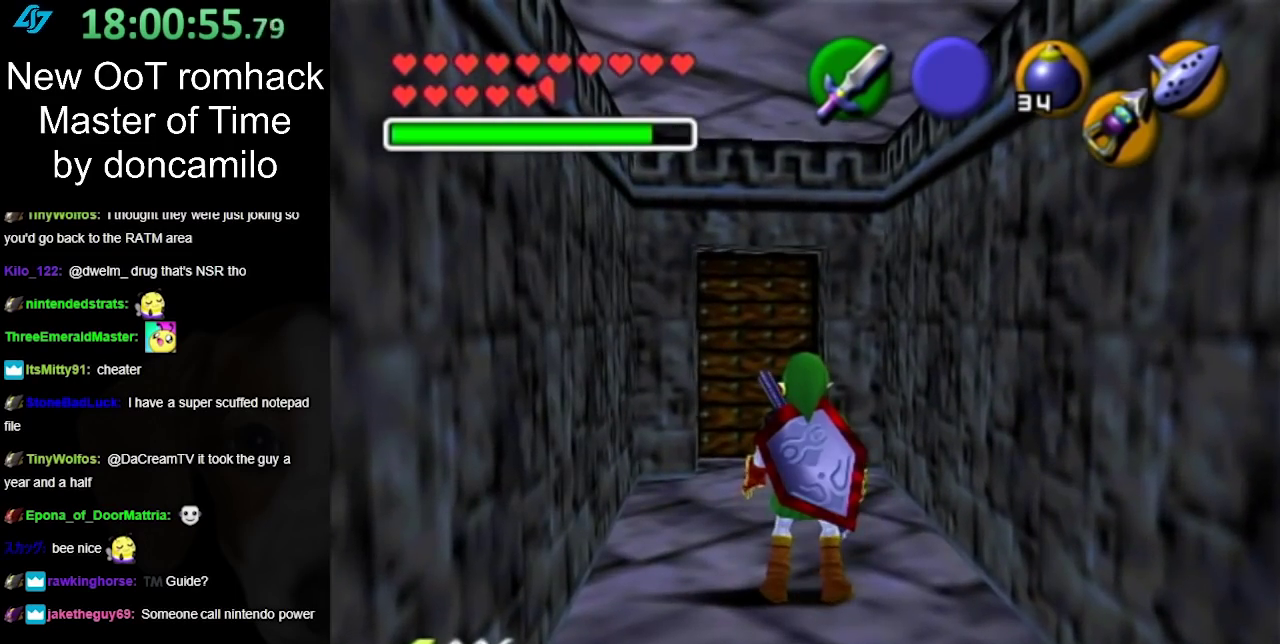
{"buttons": [], "left_stick": "up", "right_stick": "center", "events": [[117, "left_stick", "up"]]}
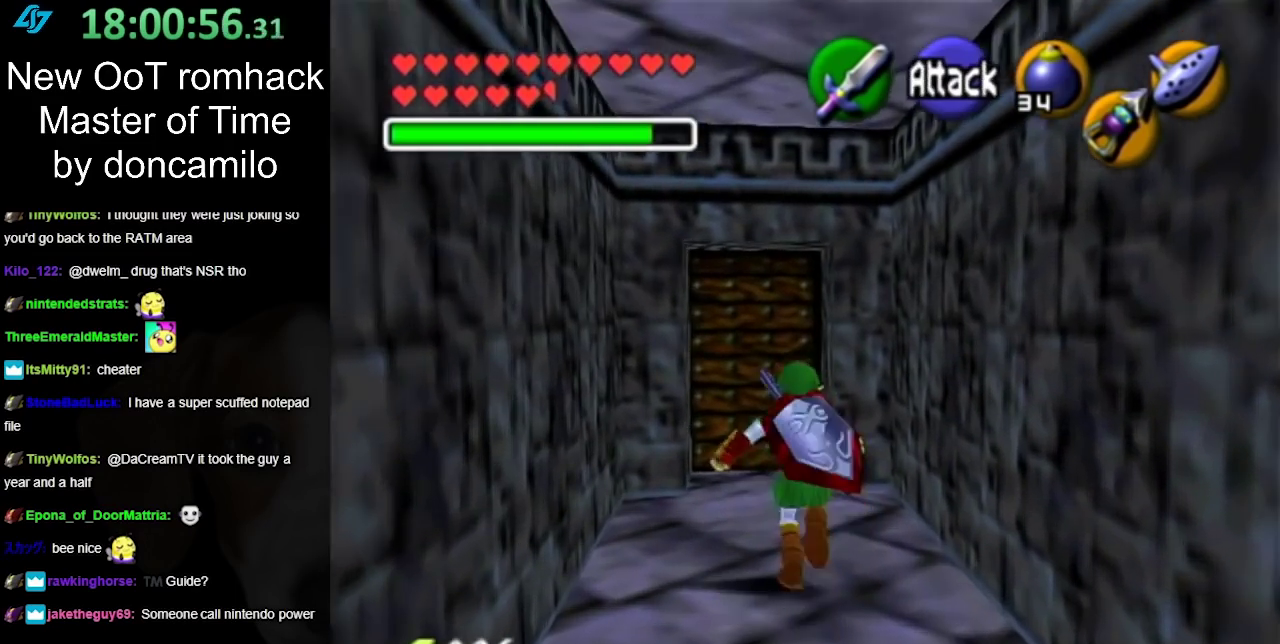
{"buttons": [], "left_stick": "up-right", "right_stick": "center", "events": [[33, "left_stick", "up-left"], [267, "left_stick", "up"], [433, "left_stick", "up-right"]]}
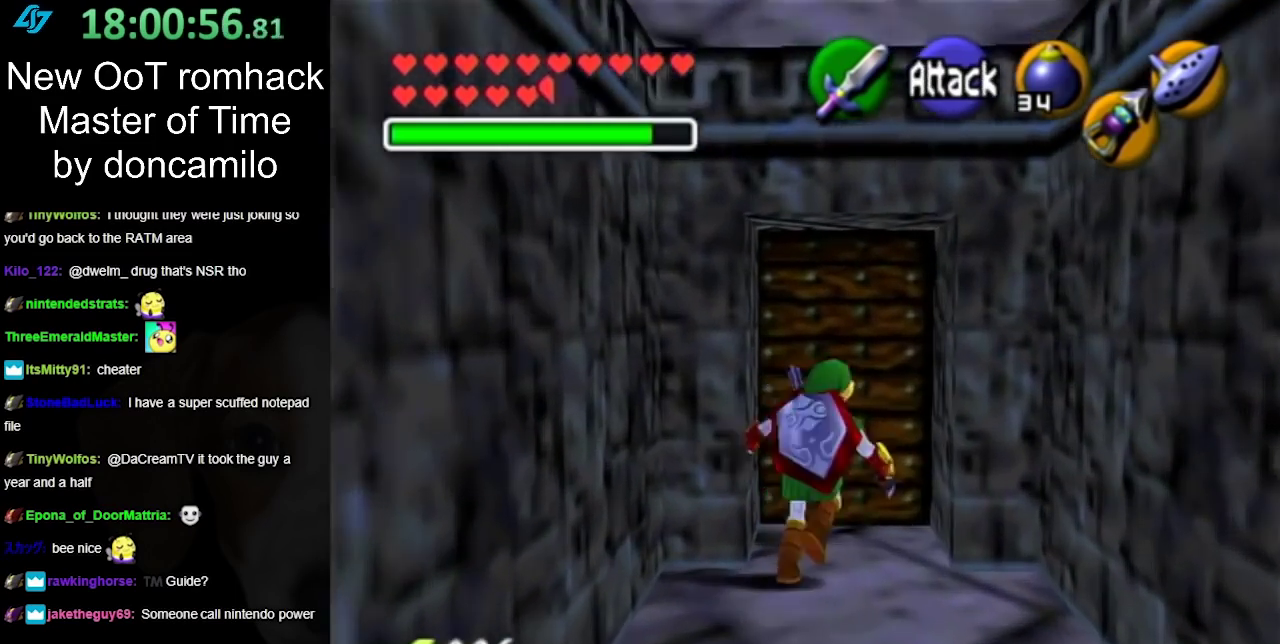
{"buttons": [], "left_stick": "center", "right_stick": "center", "events": [[67, "left_stick", "up"], [183, "A", "down"], [283, "left_stick", "center"], [317, "A", "up"], [400, "A", "down"], [500, "A", "up"]]}
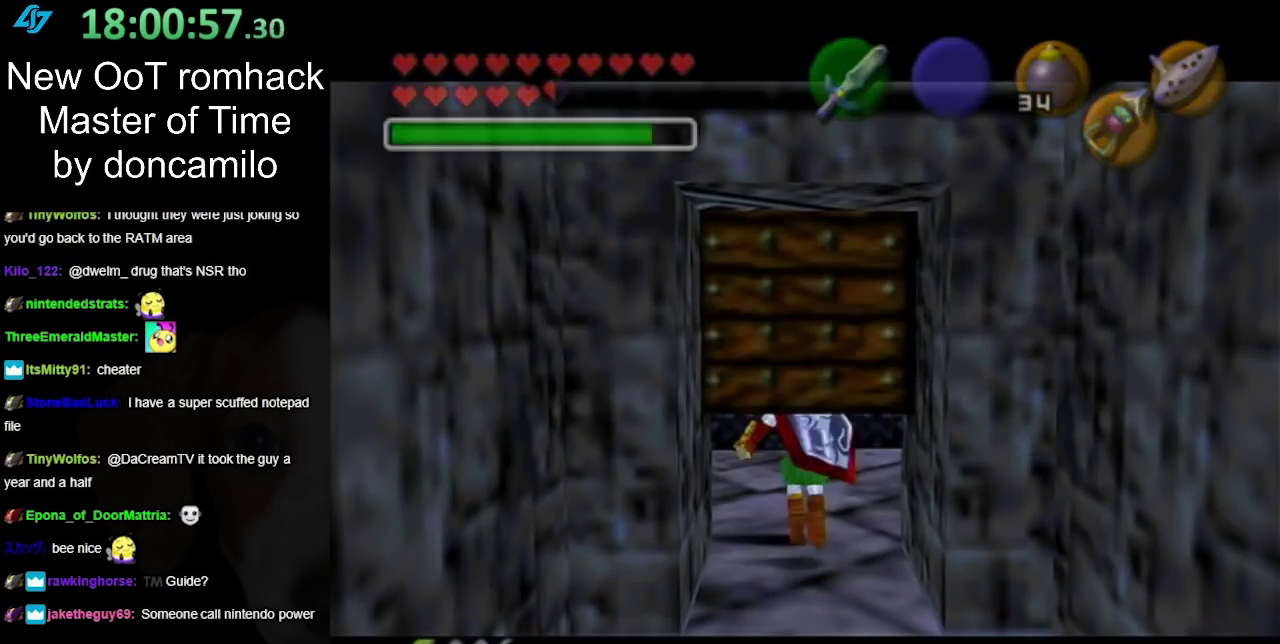
{"buttons": [], "left_stick": "center", "right_stick": "center", "events": [[100, "A", "down"], [200, "A", "up"], [283, "A", "down"], [400, "A", "up"]]}
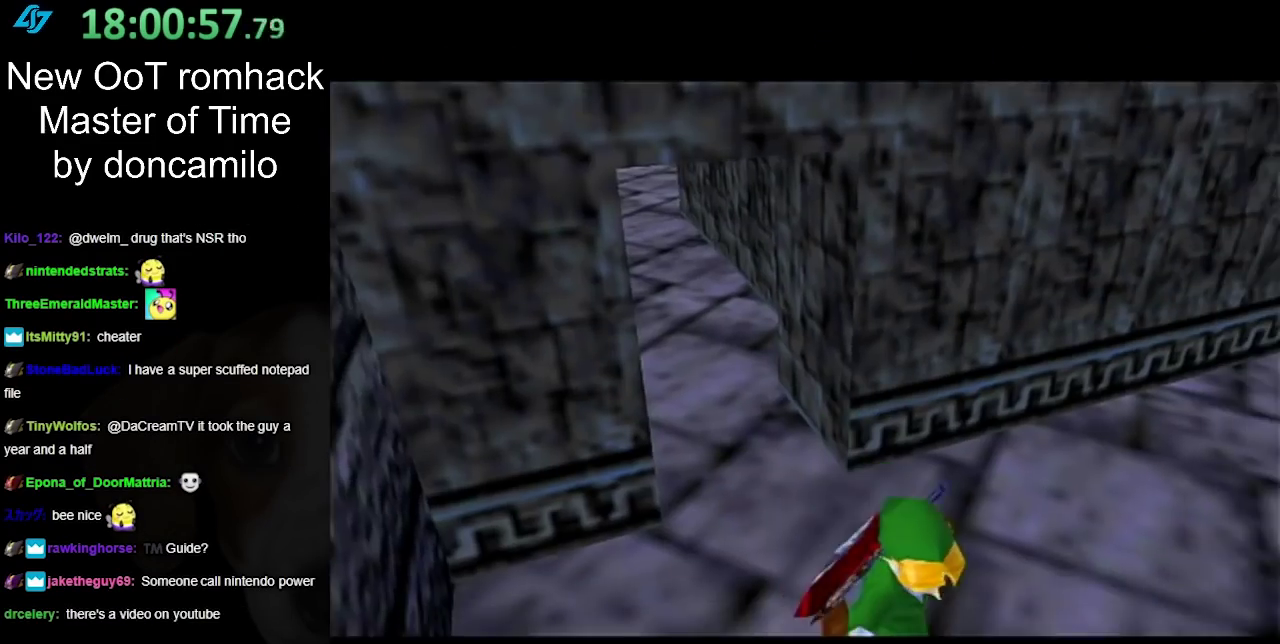
{"buttons": [], "left_stick": "up", "right_stick": "center", "events": [[383, "left_stick", "up"]]}
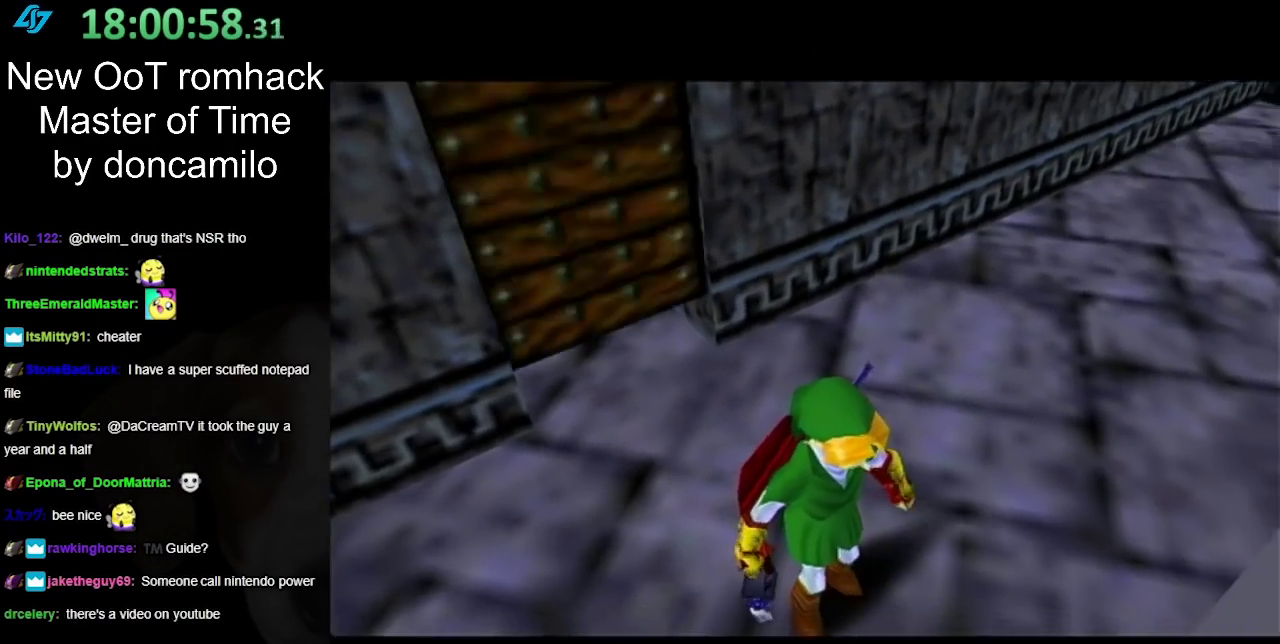
{"buttons": [], "left_stick": "up", "right_stick": "center", "events": []}
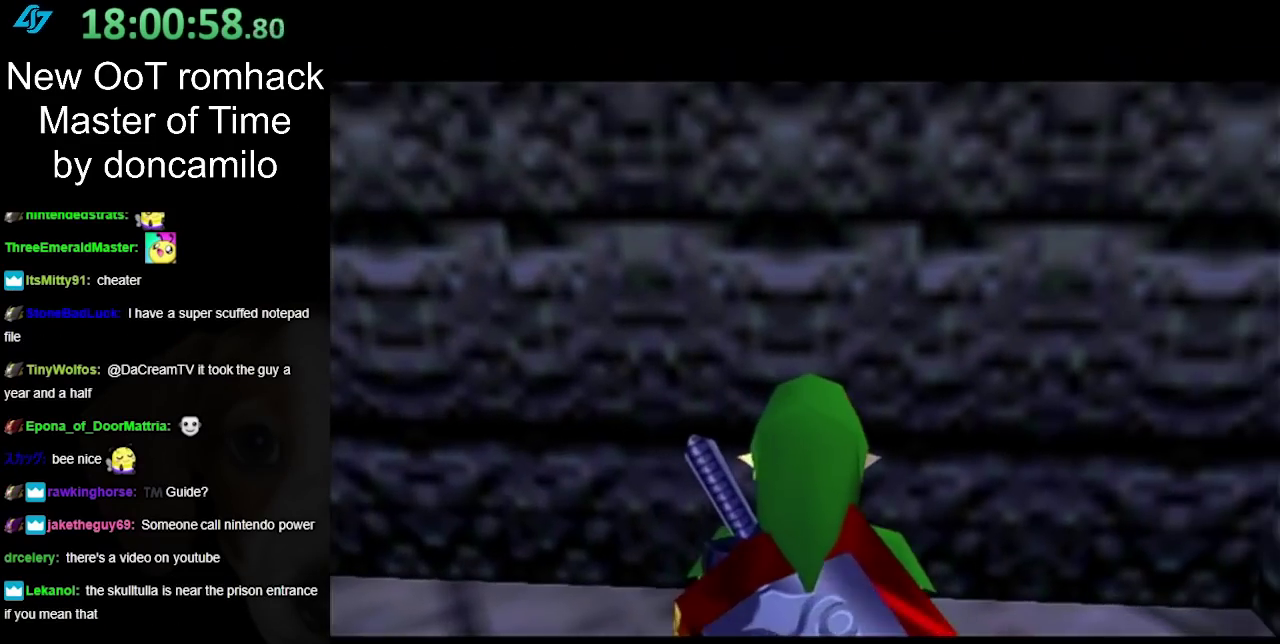
{"buttons": ["L1"], "left_stick": "up", "right_stick": "center", "events": [[67, "left_stick", "up-left"], [150, "left_stick", "left"], [350, "A", "down"], [450, "L1", "down"], [450, "left_stick", "up-left"], [500, "A", "up"], [500, "left_stick", "up"]]}
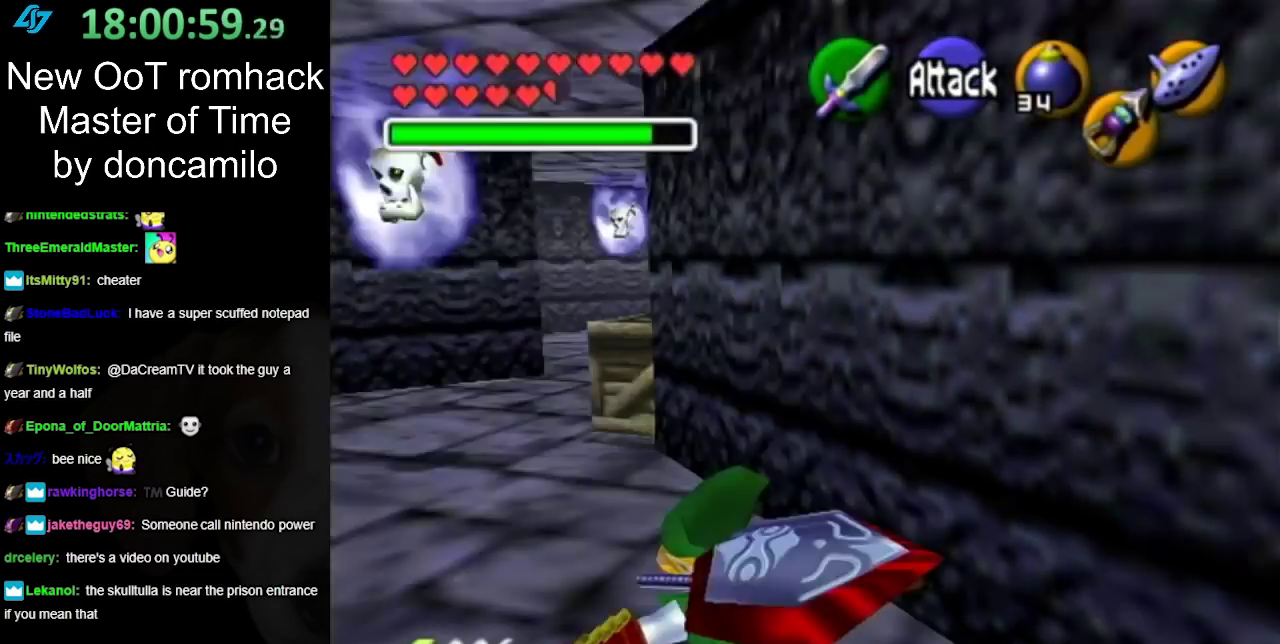
{"buttons": [], "left_stick": "up-right", "right_stick": "center", "events": [[150, "L1", "up"], [467, "left_stick", "up-right"]]}
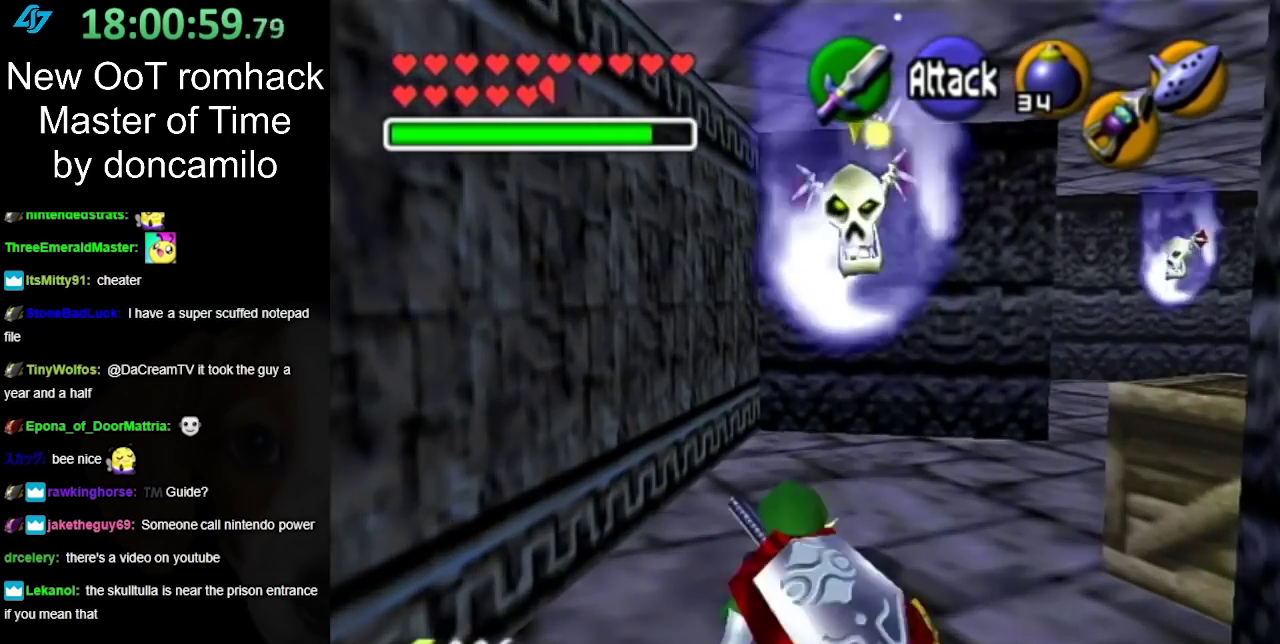
{"buttons": ["A"], "left_stick": "up-right", "right_stick": "center", "events": [[500, "A", "down"]]}
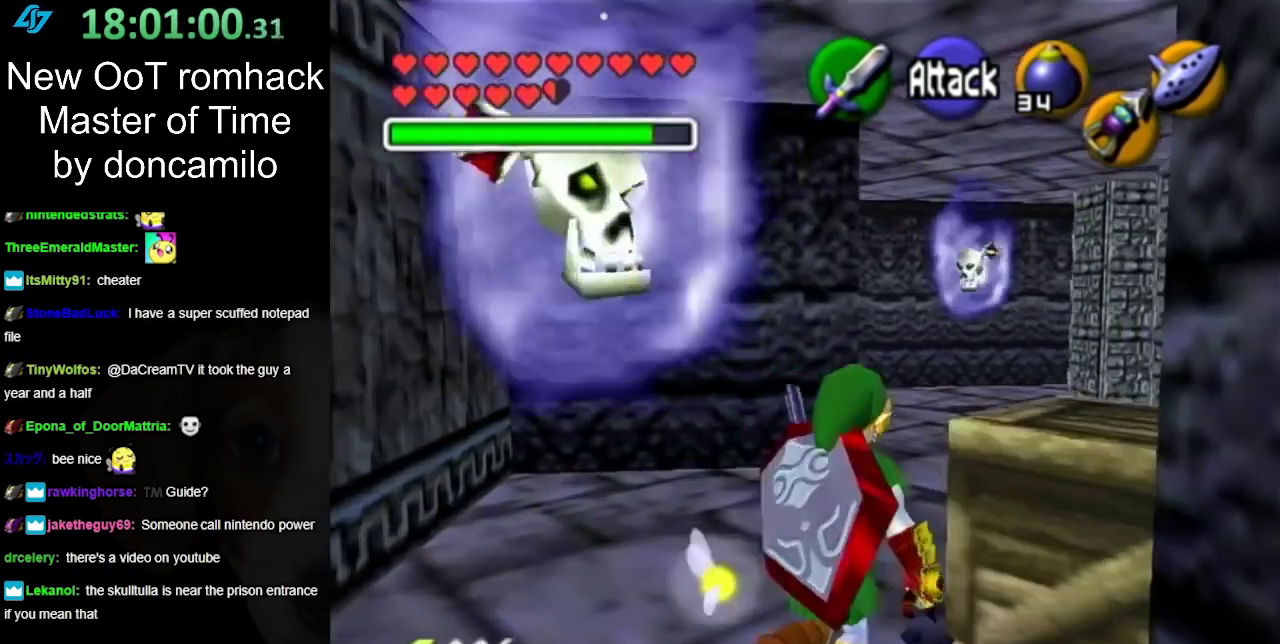
{"buttons": [], "left_stick": "up-right", "right_stick": "center", "events": [[183, "A", "up"]]}
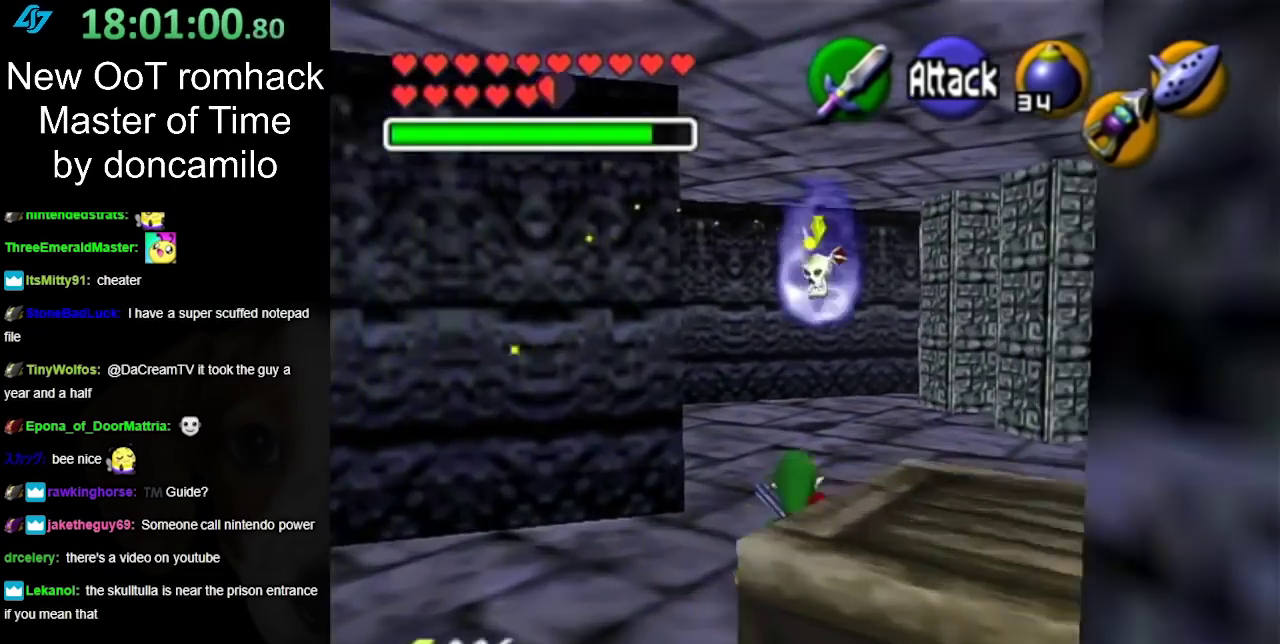
{"buttons": [], "left_stick": "down", "right_stick": "center", "events": [[233, "left_stick", "center"], [367, "left_stick", "down-right"], [417, "left_stick", "down"]]}